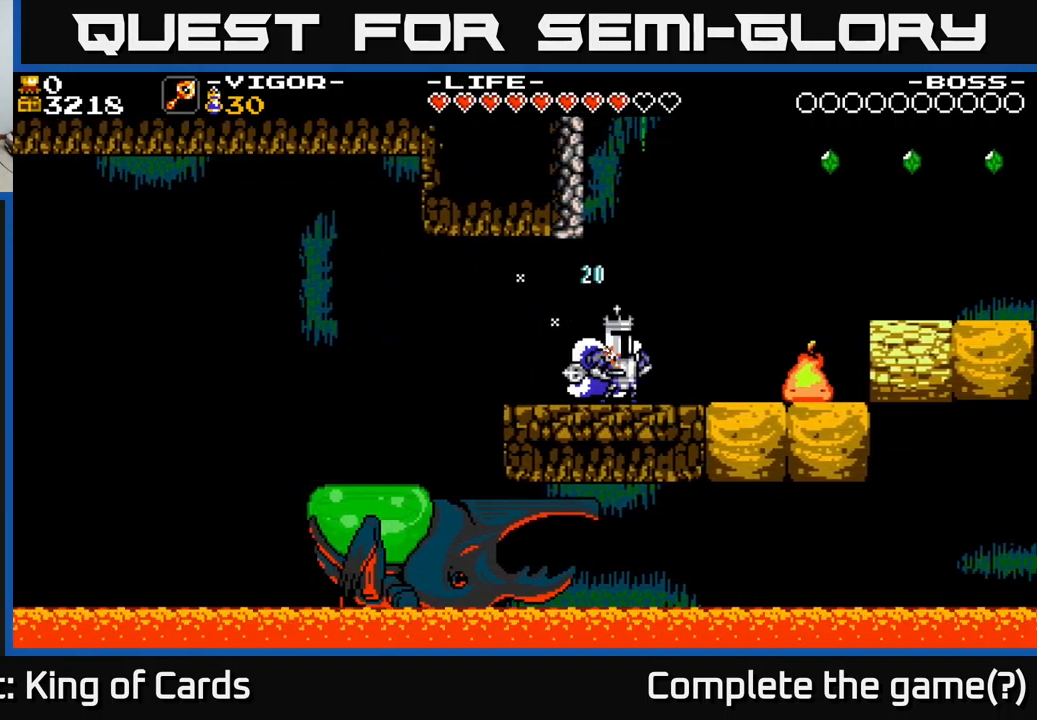
Gameplay with a controller (Xbox layout); each line is a JSON object with the inputs held at the frame after it. "events" lists button and stick changes between this image and that frame as [ms after this image, input, new state], when the widget could be followed in between. Not read: left_stick.
{"buttons": [], "right_stick": "center", "events": [[116, "X", "down"], [216, "X", "up"], [300, "DPAD_RIGHT", "up"]]}
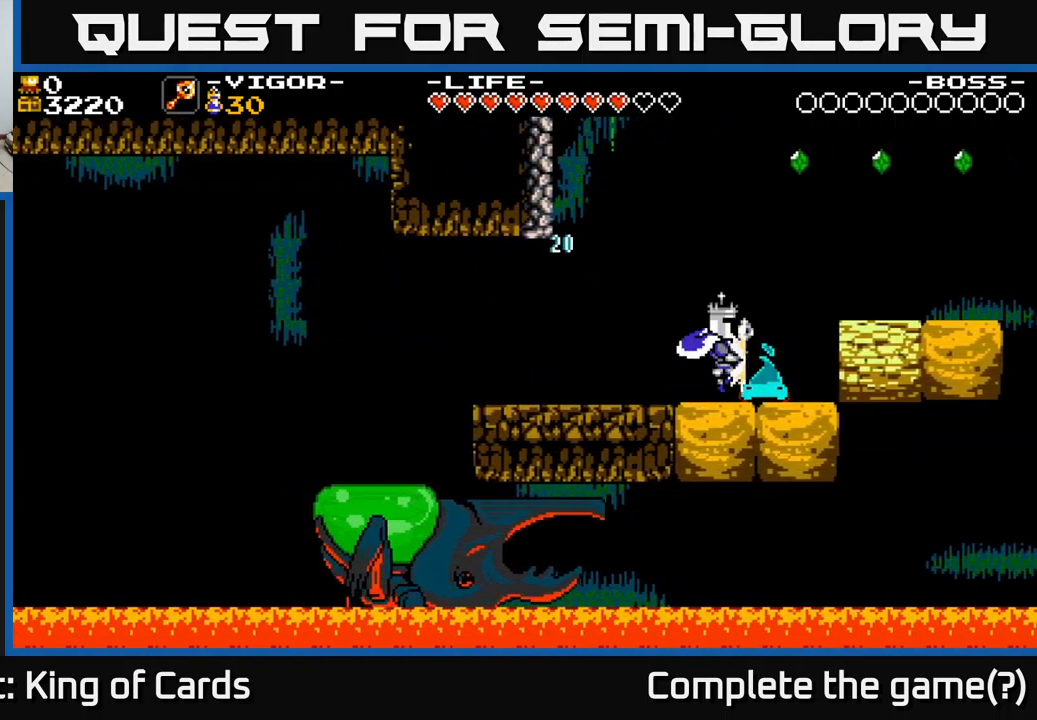
{"buttons": ["DPAD_LEFT"], "right_stick": "center", "events": [[83, "DPAD_LEFT", "down"]]}
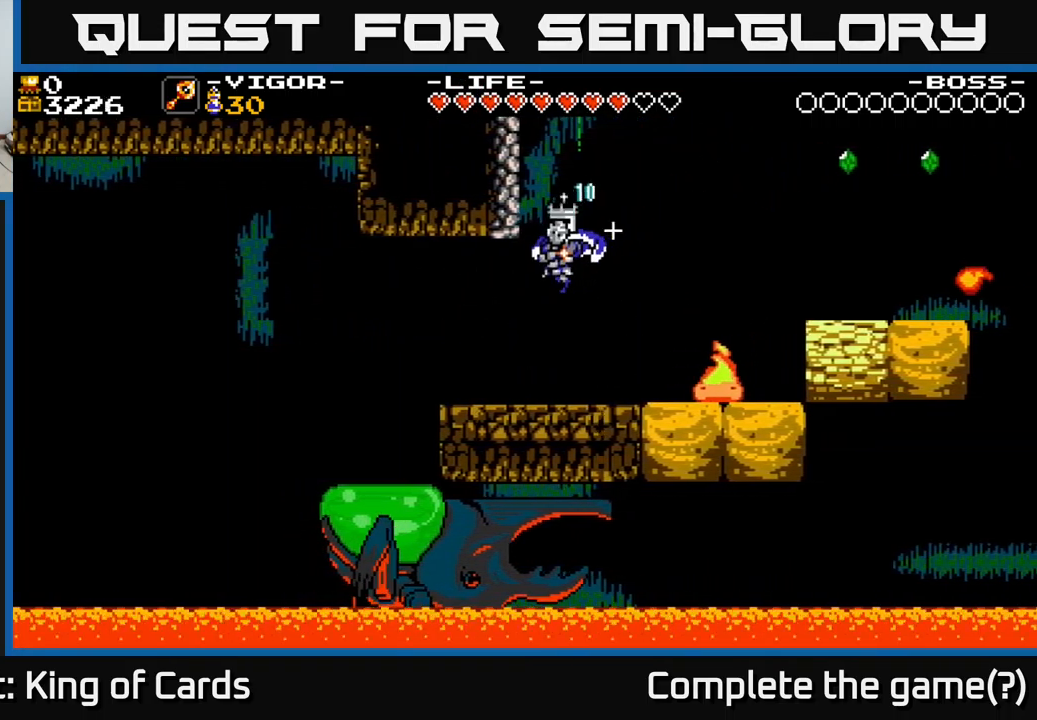
{"buttons": ["DPAD_RIGHT"], "right_stick": "center", "events": [[83, "DPAD_LEFT", "up"], [150, "DPAD_RIGHT", "down"], [300, "X", "down"], [383, "X", "up"]]}
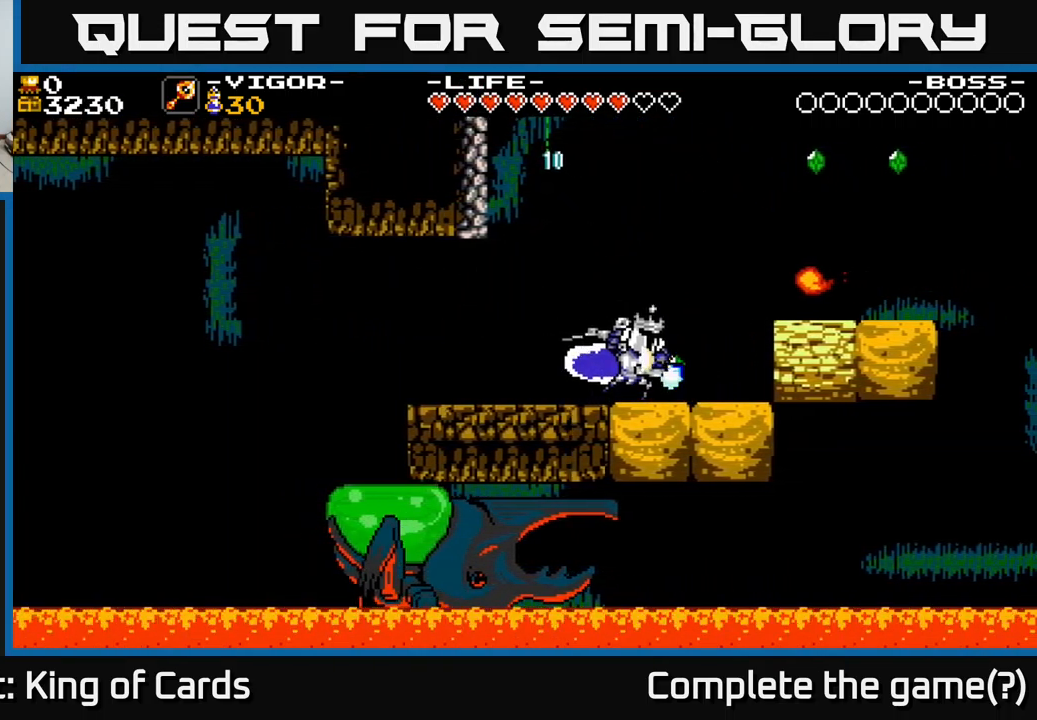
{"buttons": ["DPAD_LEFT"], "right_stick": "center", "events": [[183, "DPAD_RIGHT", "up"], [250, "DPAD_LEFT", "down"]]}
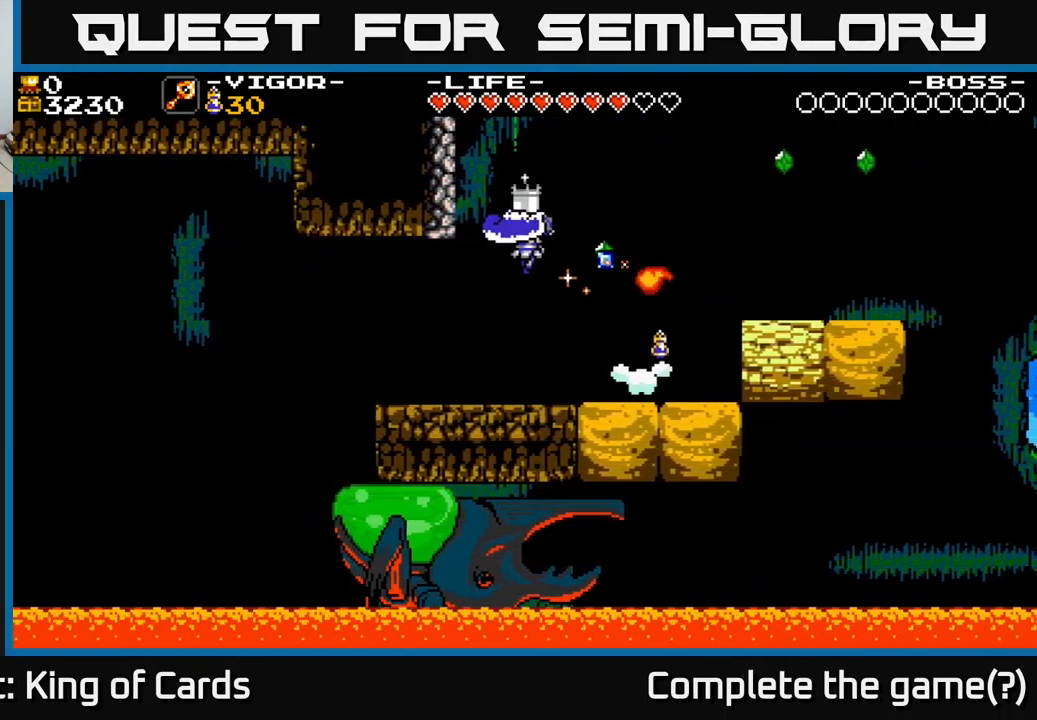
{"buttons": ["DPAD_RIGHT"], "right_stick": "center", "events": [[266, "DPAD_LEFT", "up"], [300, "DPAD_RIGHT", "down"]]}
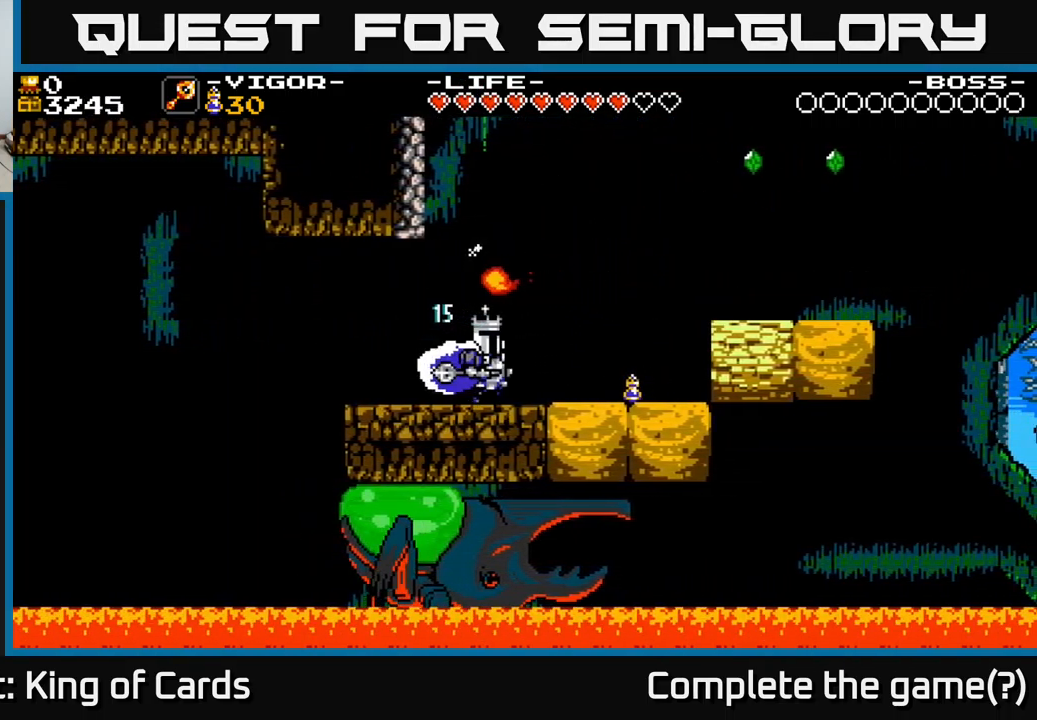
{"buttons": [], "right_stick": "center", "events": [[366, "DPAD_RIGHT", "up"]]}
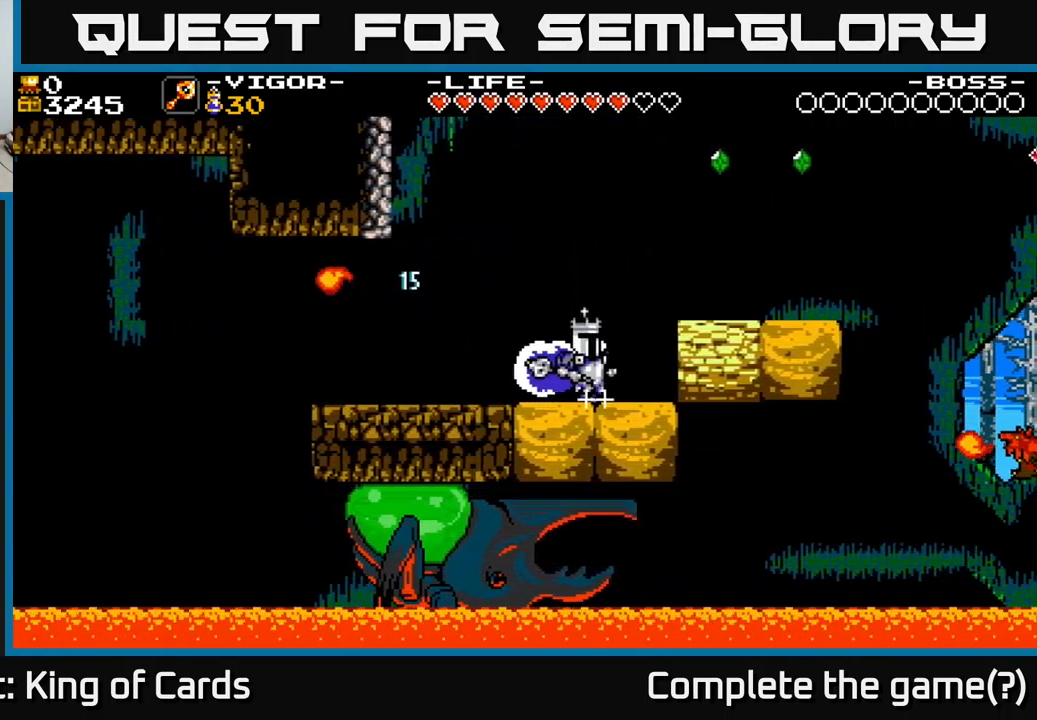
{"buttons": ["DPAD_RIGHT"], "right_stick": "center", "events": [[50, "DPAD_RIGHT", "down"], [183, "X", "down"], [383, "X", "up"]]}
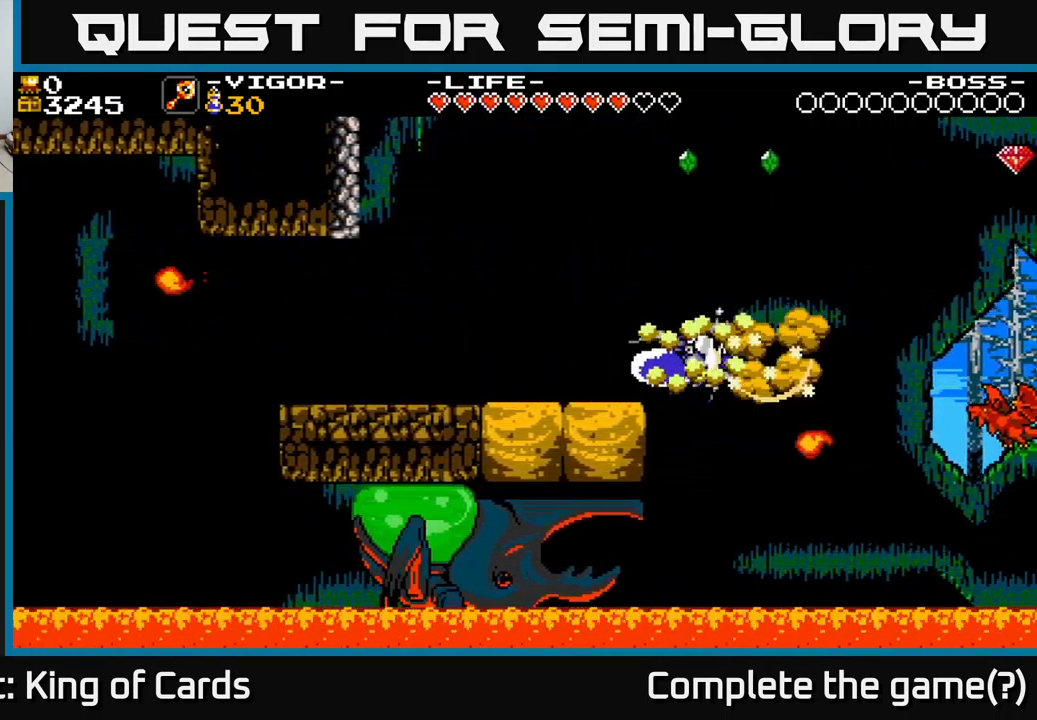
{"buttons": ["DPAD_LEFT"], "right_stick": "center", "events": [[33, "DPAD_RIGHT", "up"], [66, "A", "down"], [66, "DPAD_LEFT", "down"], [267, "A", "up"]]}
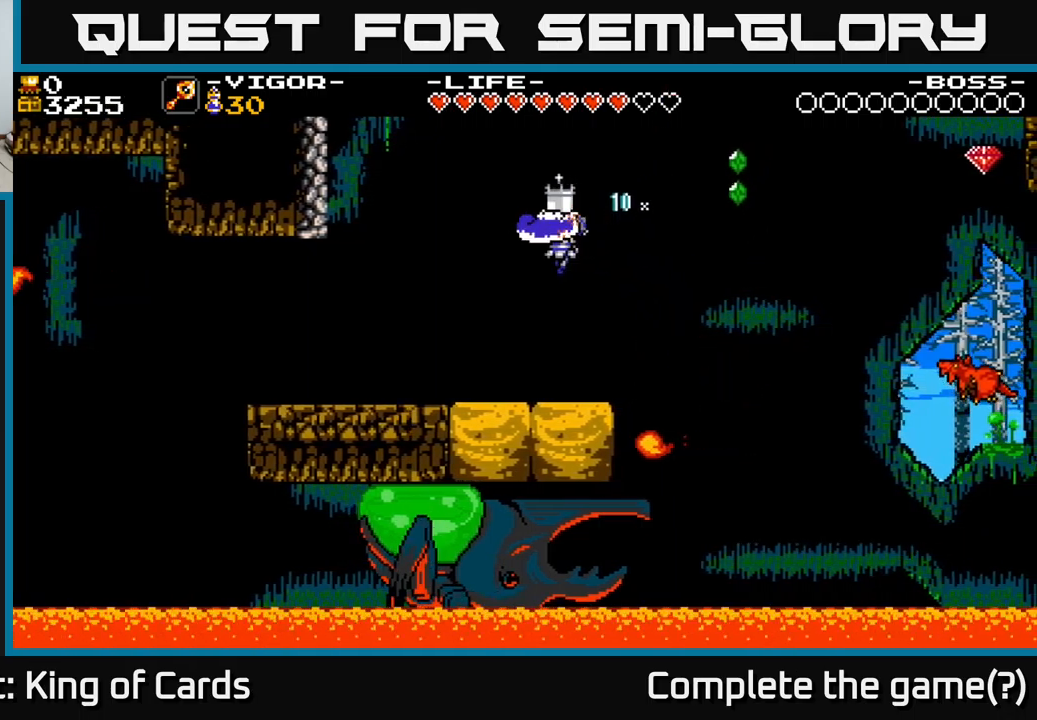
{"buttons": ["A", "DPAD_RIGHT"], "right_stick": "center", "events": [[50, "A", "down"], [183, "DPAD_LEFT", "up"], [333, "DPAD_RIGHT", "down"]]}
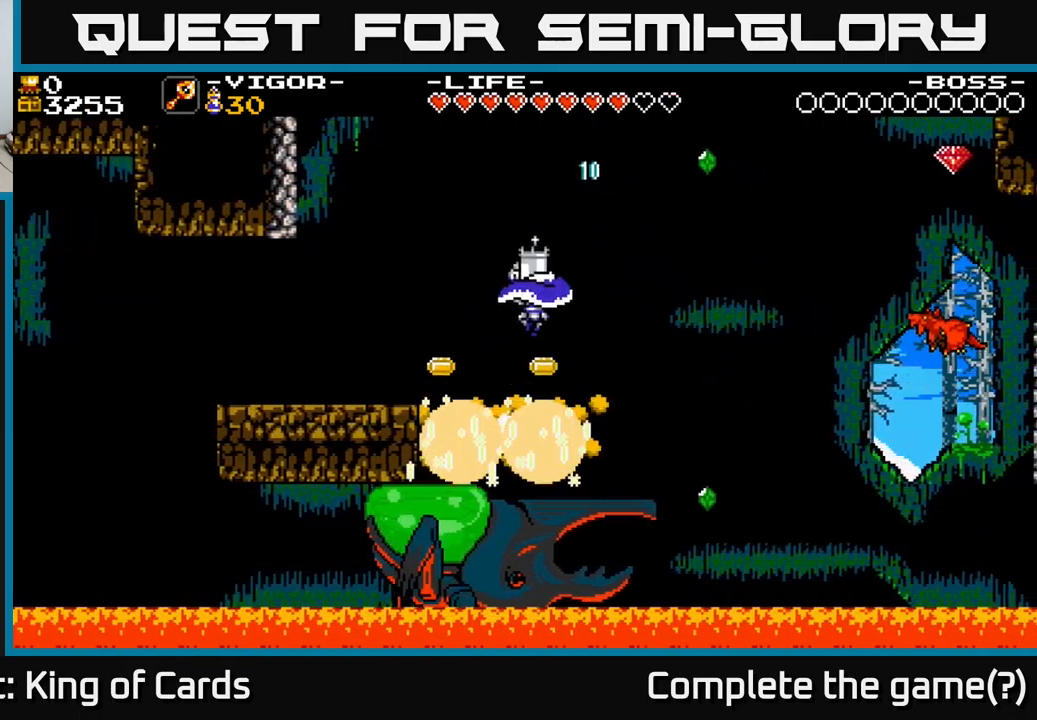
{"buttons": ["DPAD_LEFT"], "right_stick": "center", "events": [[317, "A", "up"], [383, "DPAD_RIGHT", "up"], [483, "DPAD_LEFT", "down"]]}
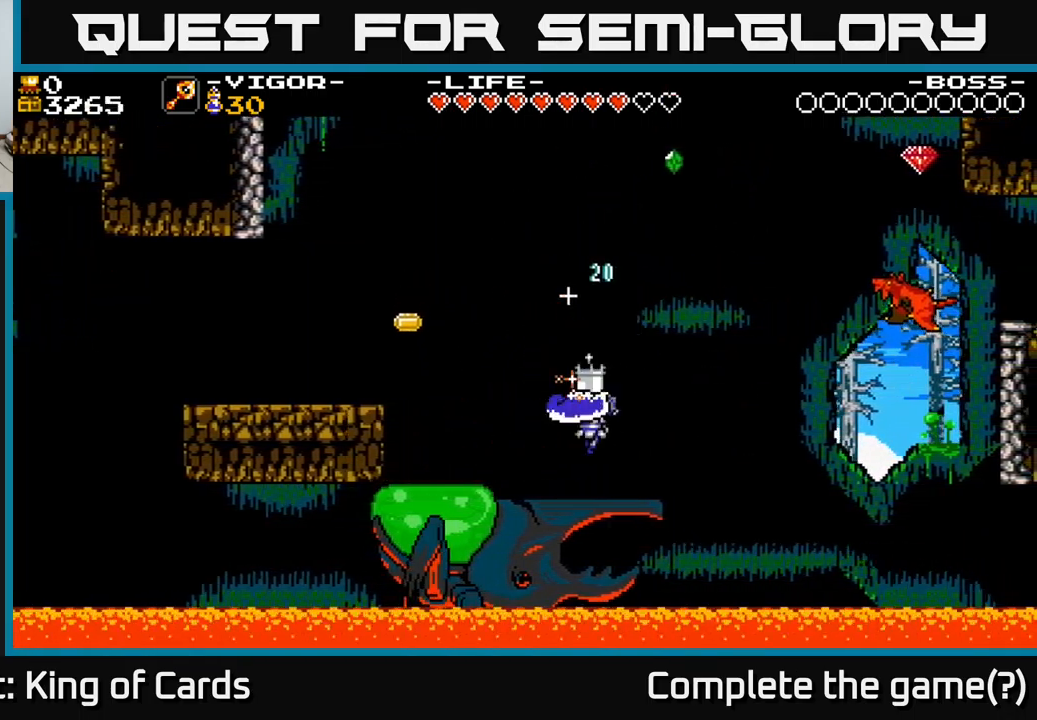
{"buttons": [], "right_stick": "center", "events": [[67, "A", "down"], [317, "A", "up"], [467, "DPAD_LEFT", "up"]]}
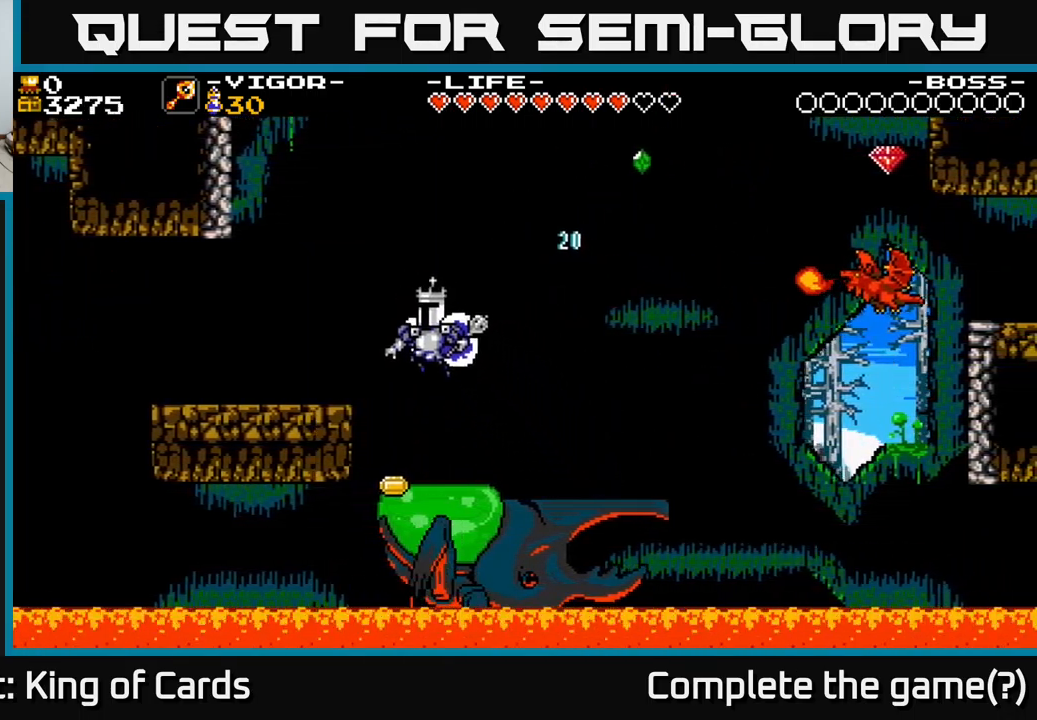
{"buttons": ["A", "DPAD_RIGHT"], "right_stick": "center", "events": [[300, "A", "down"], [367, "DPAD_RIGHT", "down"]]}
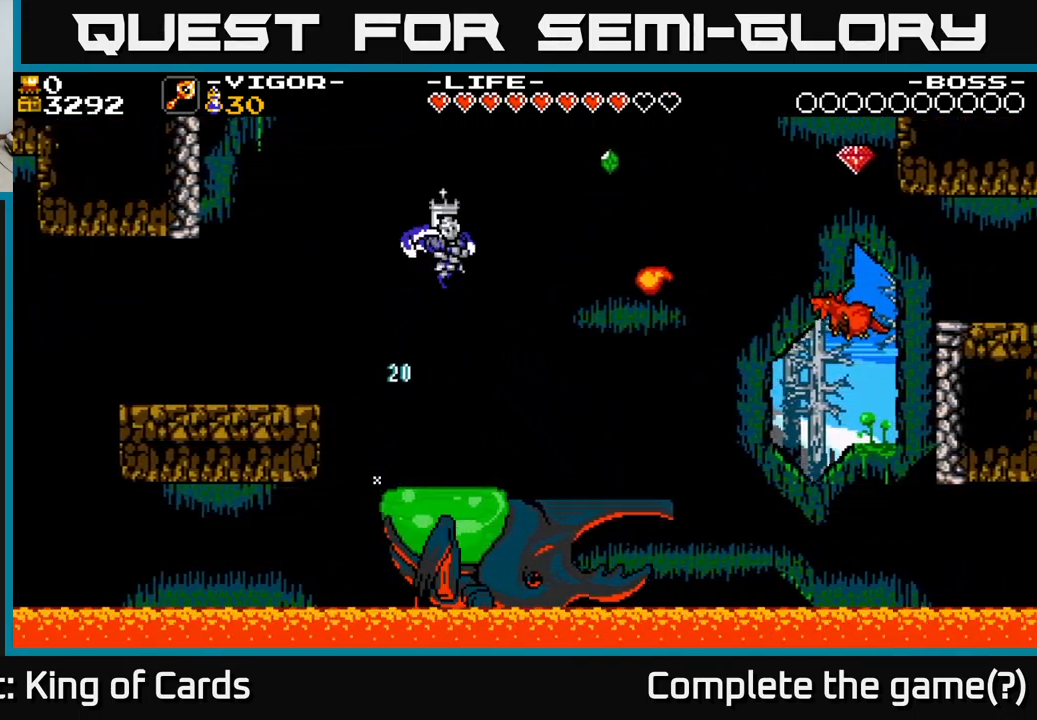
{"buttons": ["A", "DPAD_RIGHT"], "right_stick": "center", "events": []}
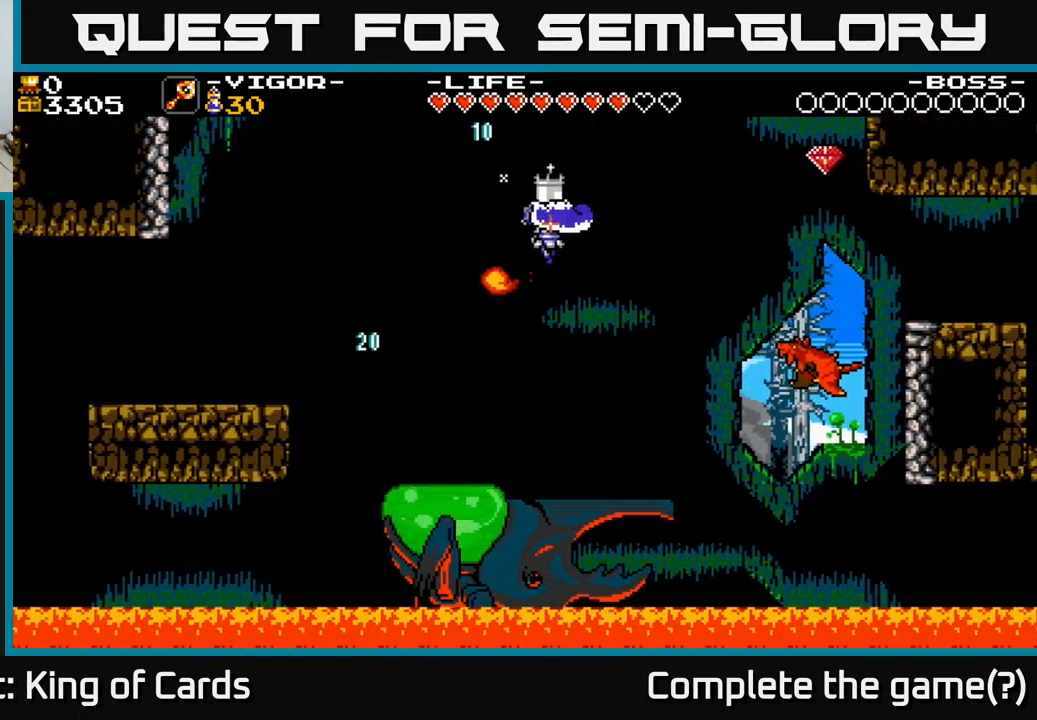
{"buttons": ["DPAD_RIGHT"], "right_stick": "center", "events": [[117, "DPAD_RIGHT", "up"], [133, "A", "up"], [150, "DPAD_LEFT", "down"], [300, "A", "down"], [450, "DPAD_LEFT", "up"], [483, "A", "up"], [483, "DPAD_RIGHT", "down"]]}
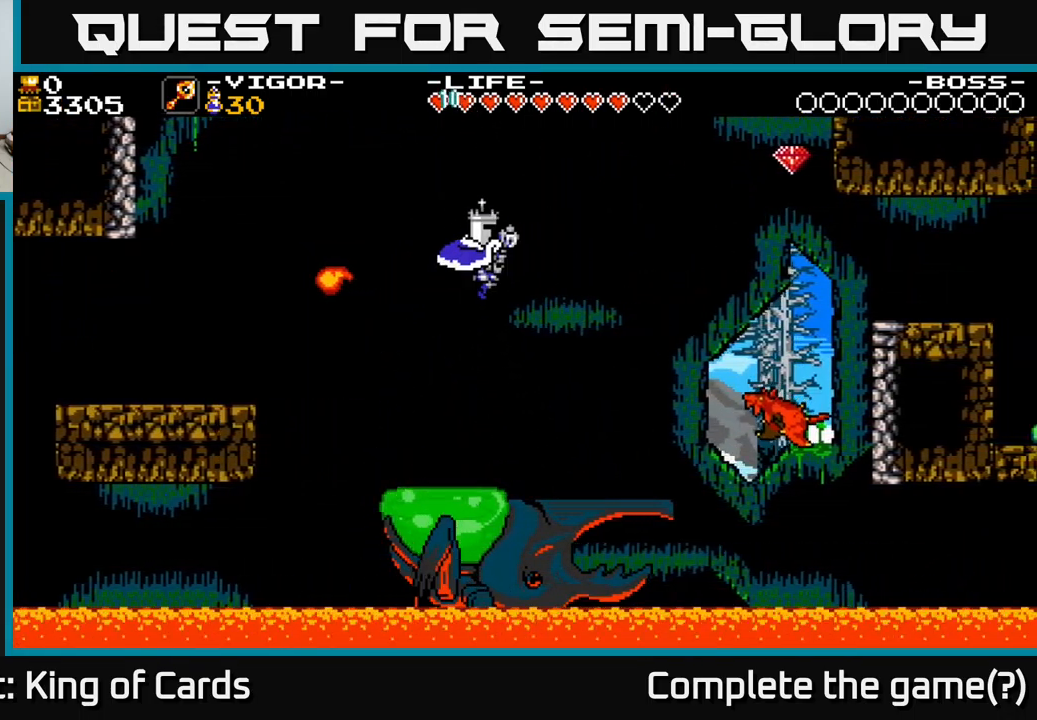
{"buttons": [], "right_stick": "center", "events": [[67, "DPAD_RIGHT", "up"]]}
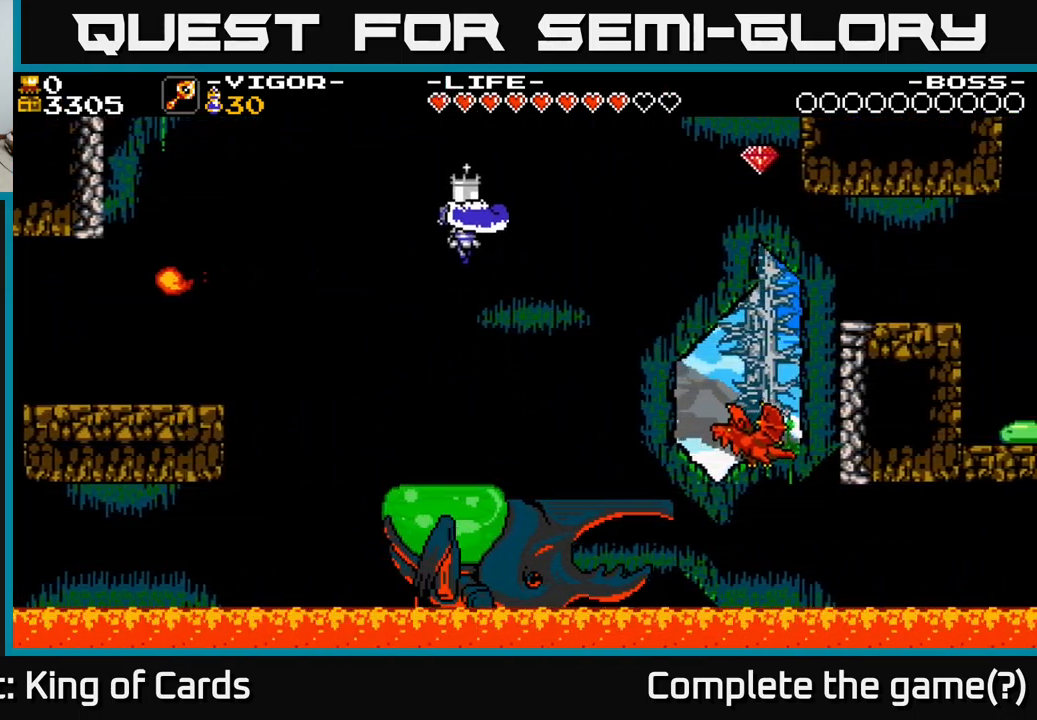
{"buttons": ["A", "DPAD_RIGHT"], "right_stick": "center", "events": [[383, "A", "down"], [400, "DPAD_RIGHT", "down"]]}
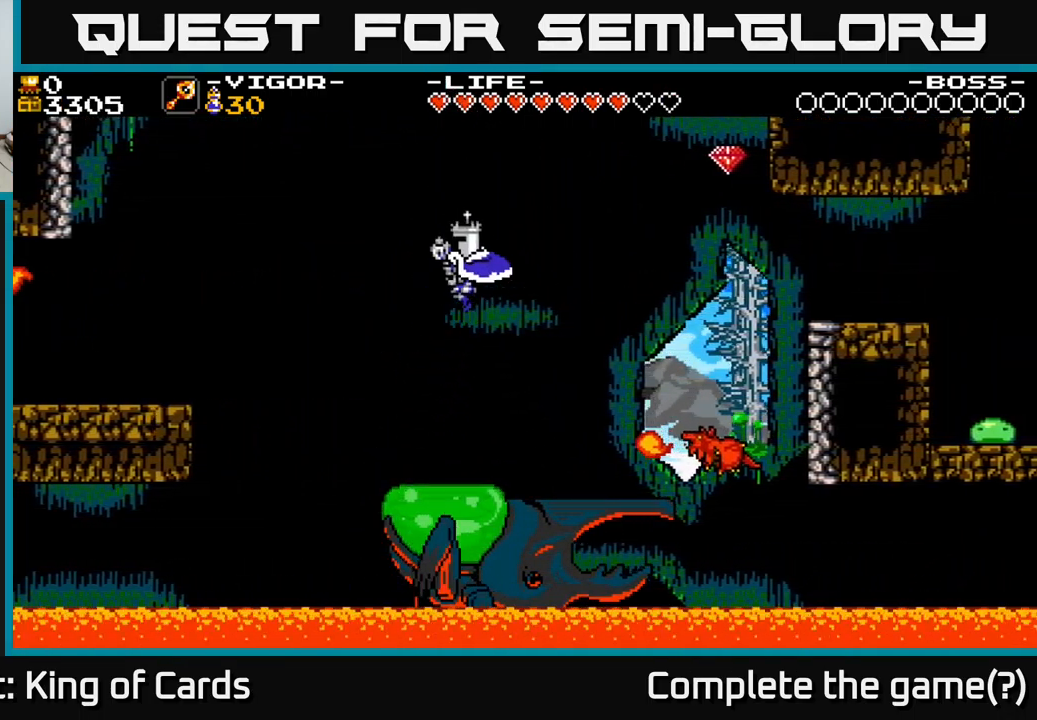
{"buttons": [], "right_stick": "center", "events": [[317, "A", "up"], [417, "DPAD_RIGHT", "up"]]}
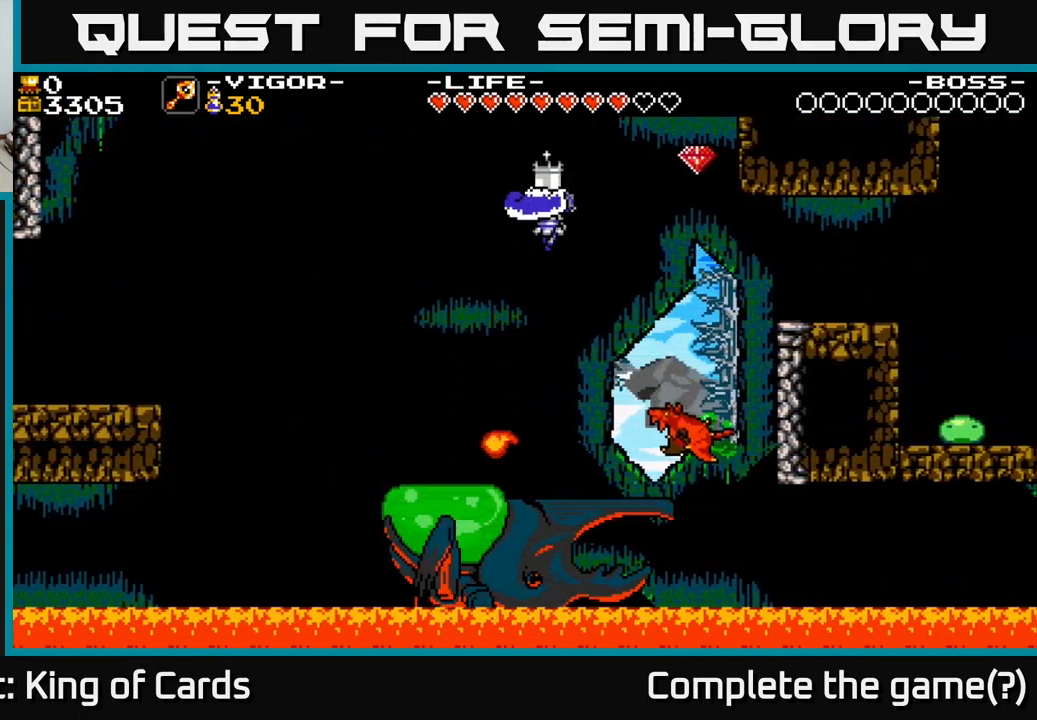
{"buttons": [], "right_stick": "center", "events": [[83, "DPAD_RIGHT", "down"], [284, "X", "down"], [434, "DPAD_RIGHT", "up"], [434, "X", "up"]]}
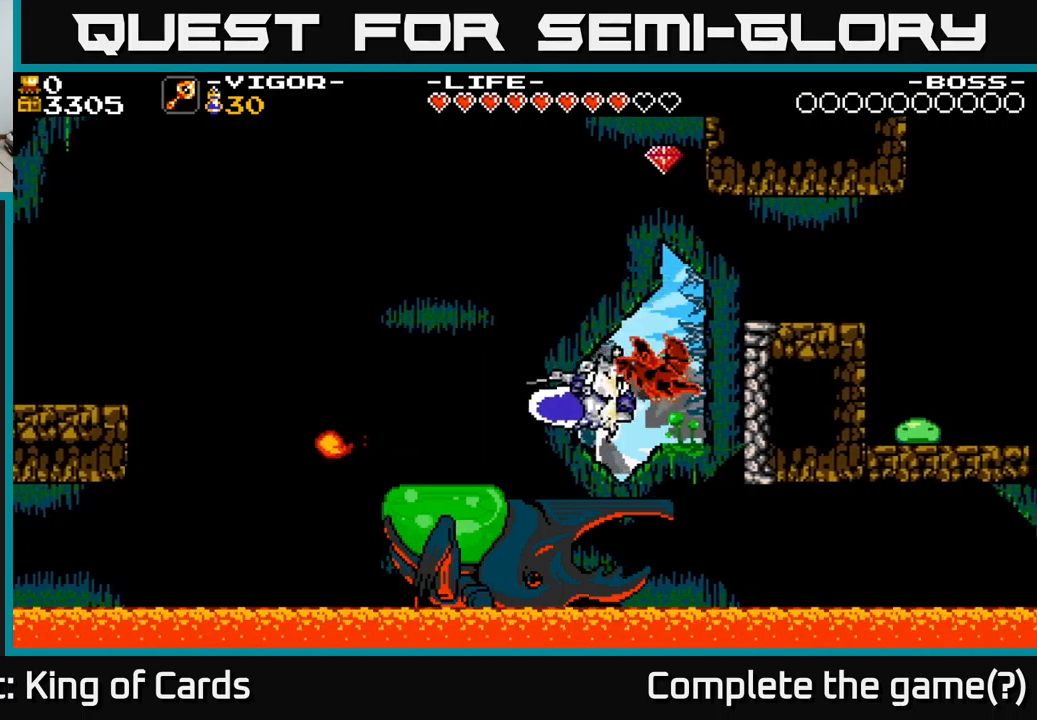
{"buttons": ["DPAD_RIGHT"], "right_stick": "center", "events": [[300, "DPAD_RIGHT", "down"]]}
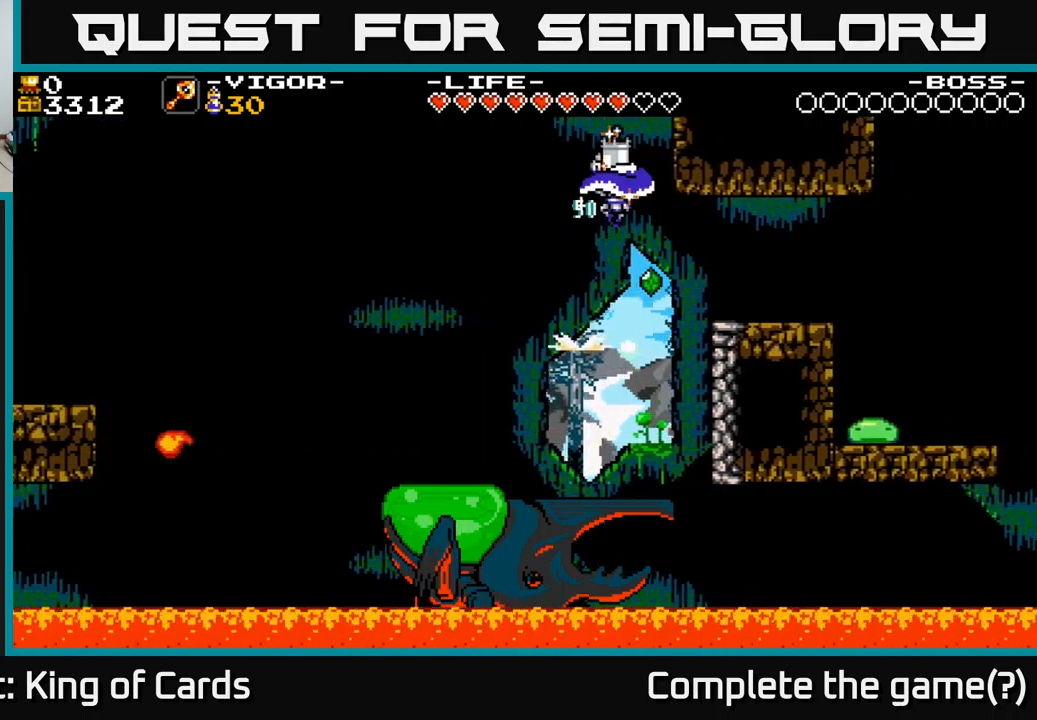
{"buttons": [], "right_stick": "center", "events": [[17, "A", "down"], [50, "DPAD_RIGHT", "up"], [267, "A", "up"]]}
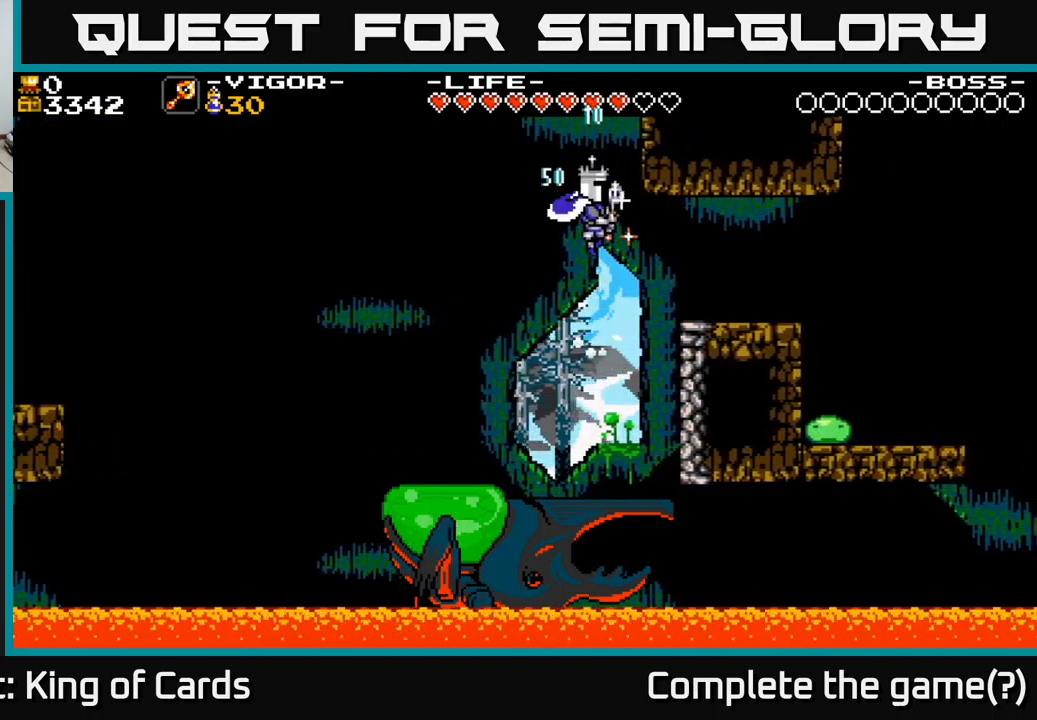
{"buttons": ["DPAD_LEFT"], "right_stick": "center", "events": [[317, "DPAD_LEFT", "down"], [334, "A", "down"], [450, "A", "up"]]}
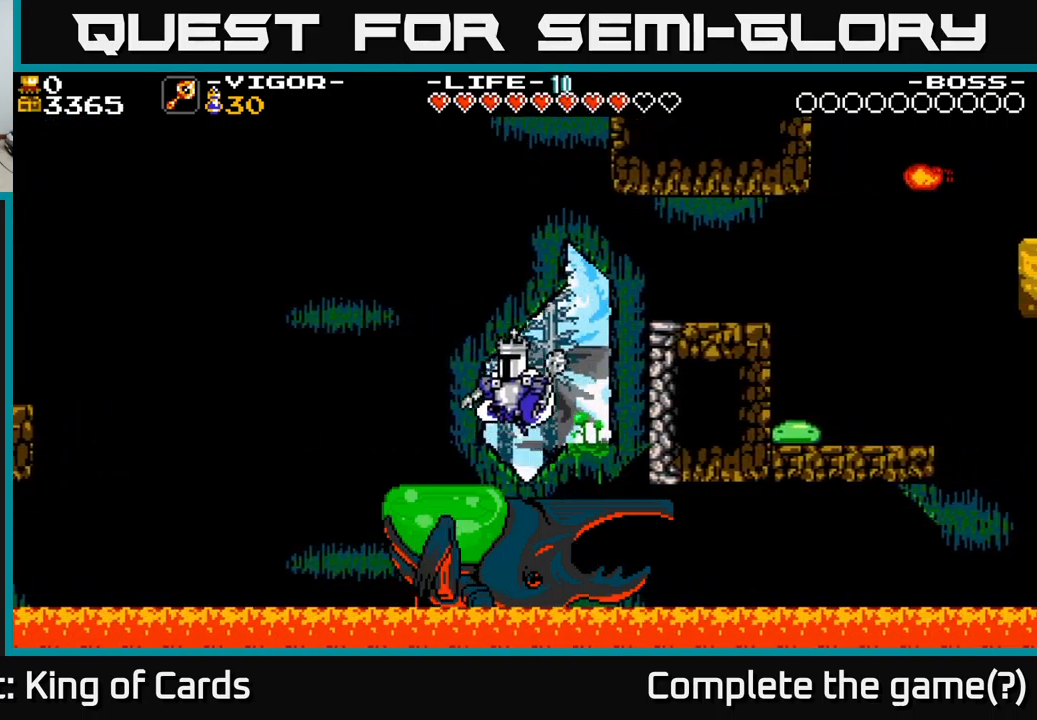
{"buttons": ["A", "DPAD_RIGHT"], "right_stick": "center", "events": [[84, "DPAD_LEFT", "up"], [417, "DPAD_RIGHT", "down"], [434, "A", "down"]]}
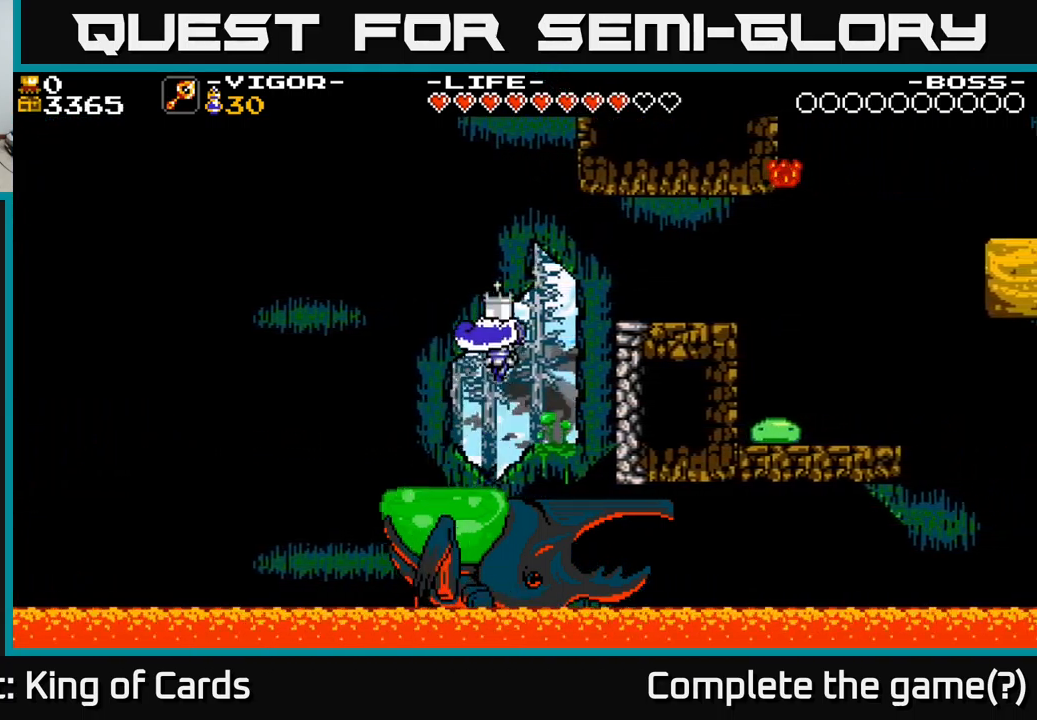
{"buttons": ["DPAD_RIGHT"], "right_stick": "center", "events": [[50, "A", "up"]]}
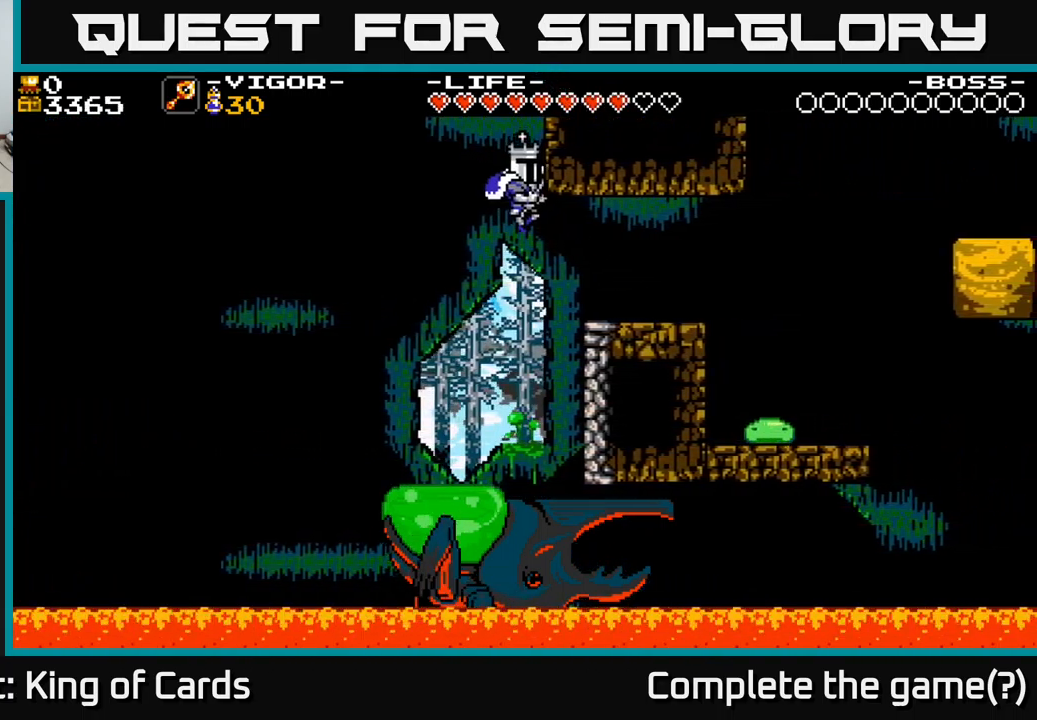
{"buttons": [], "right_stick": "center", "events": [[467, "DPAD_RIGHT", "up"]]}
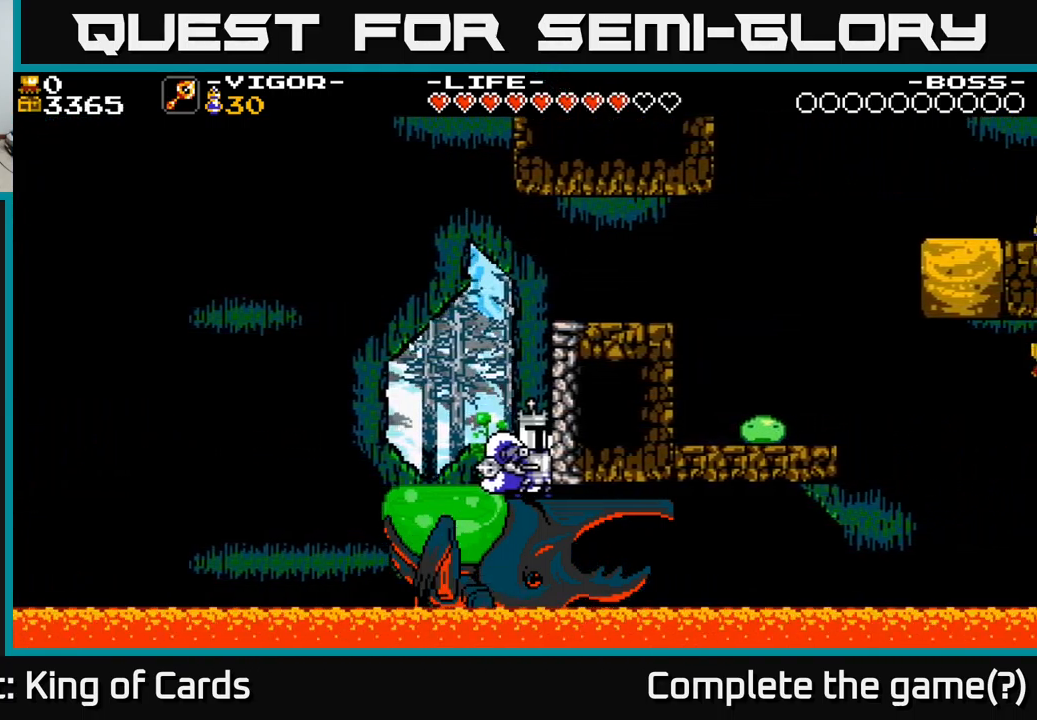
{"buttons": [], "right_stick": "center", "events": [[67, "A", "down"], [234, "A", "up"]]}
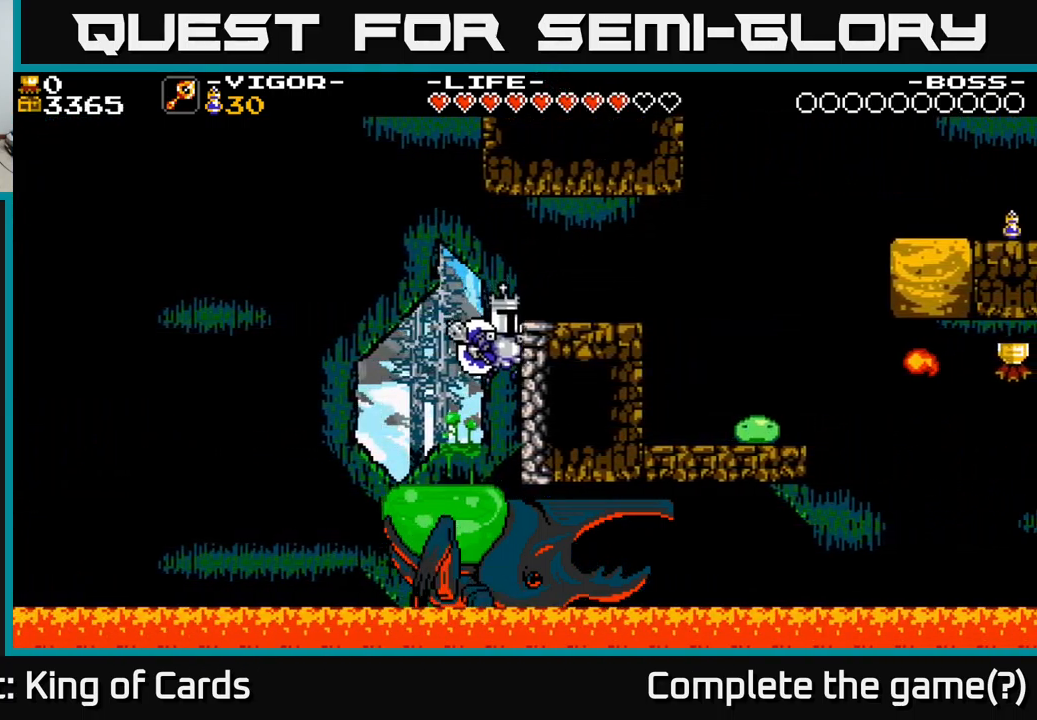
{"buttons": ["A", "DPAD_RIGHT"], "right_stick": "center", "events": [[167, "A", "down"], [300, "DPAD_RIGHT", "down"]]}
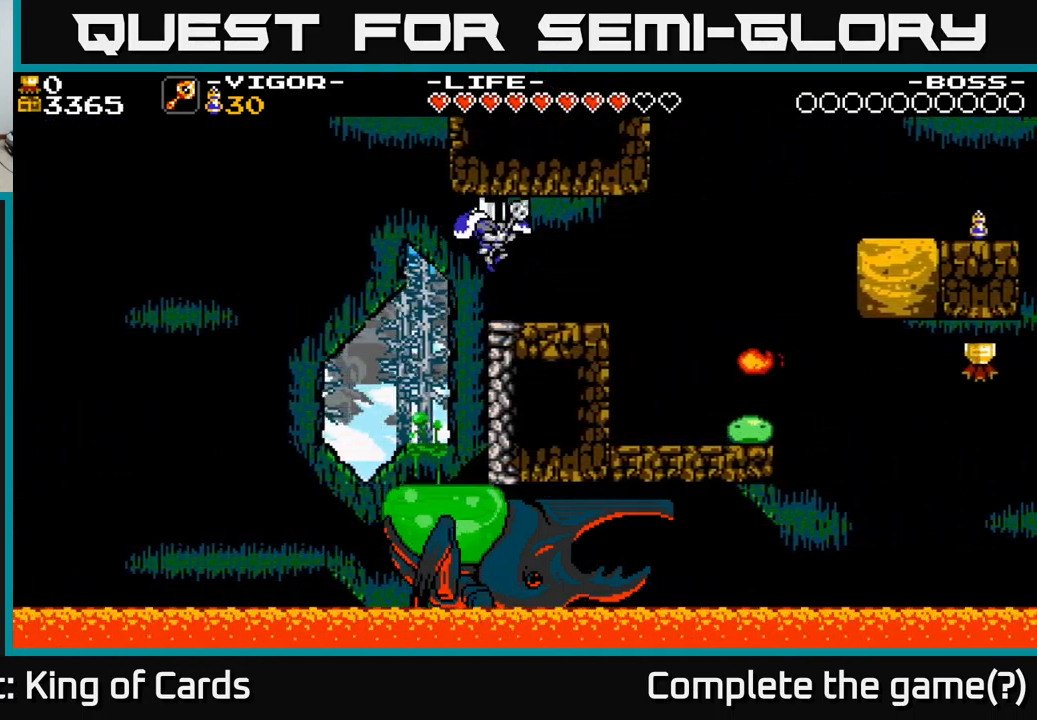
{"buttons": ["A", "DPAD_RIGHT"], "right_stick": "center", "events": [[100, "A", "up"], [434, "A", "down"]]}
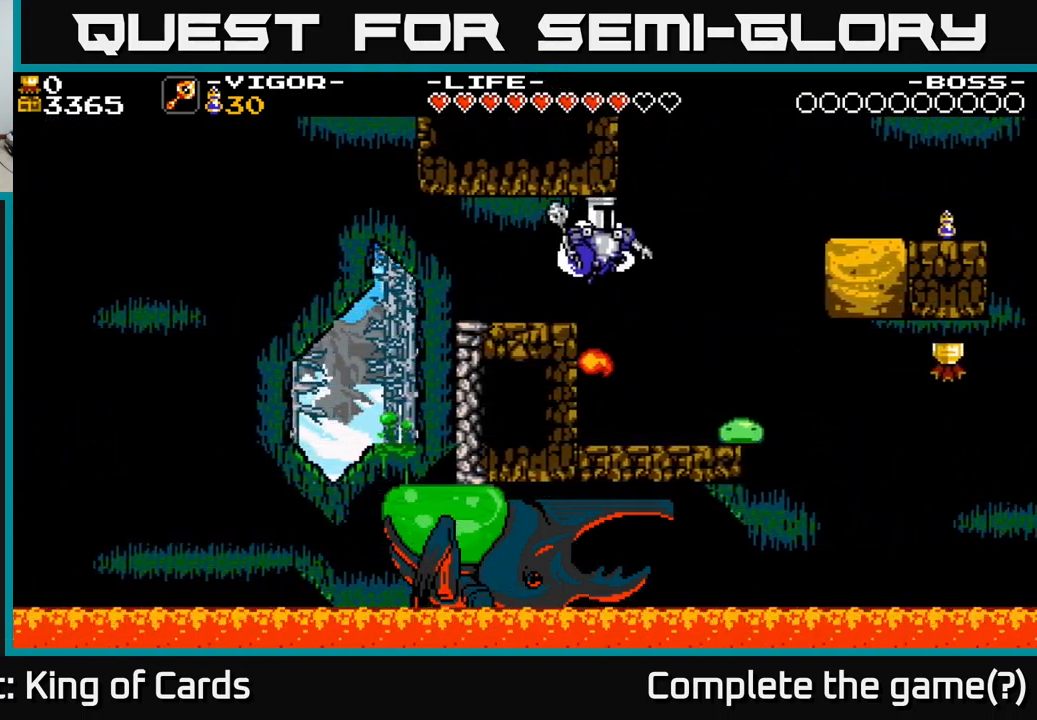
{"buttons": [], "right_stick": "center", "events": [[67, "A", "up"], [234, "DPAD_RIGHT", "up"], [416, "DPAD_LEFT", "down"], [500, "DPAD_LEFT", "up"]]}
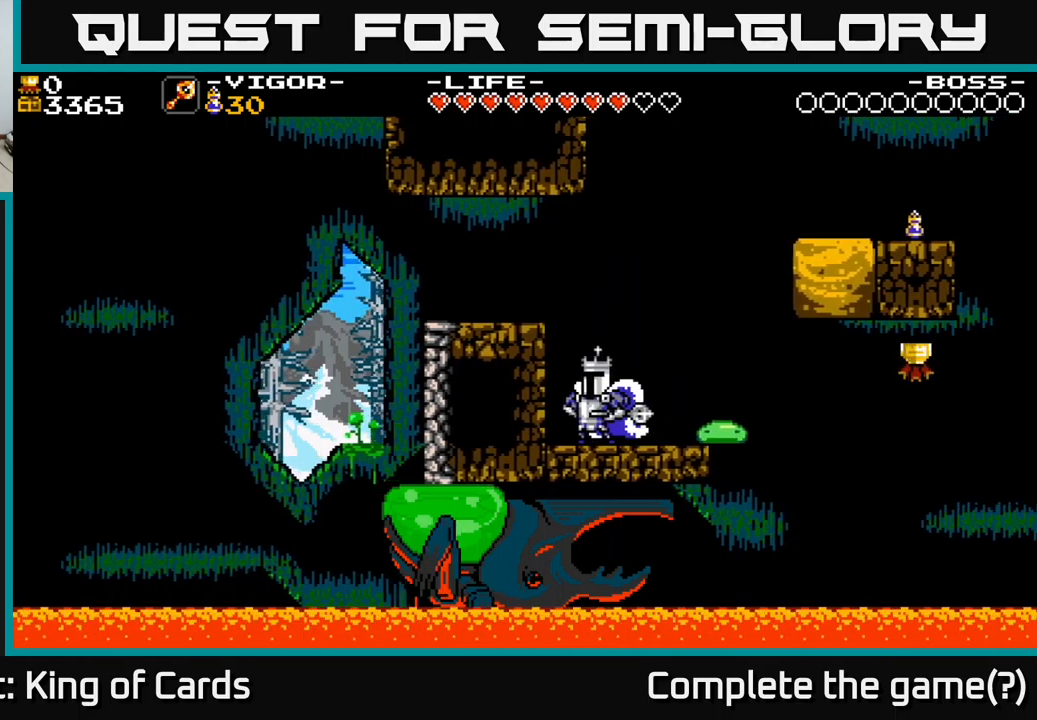
{"buttons": ["DPAD_LEFT"], "right_stick": "center", "events": [[16, "DPAD_RIGHT", "down"], [50, "X", "down"], [133, "X", "up"], [166, "DPAD_RIGHT", "up"], [400, "DPAD_LEFT", "down"]]}
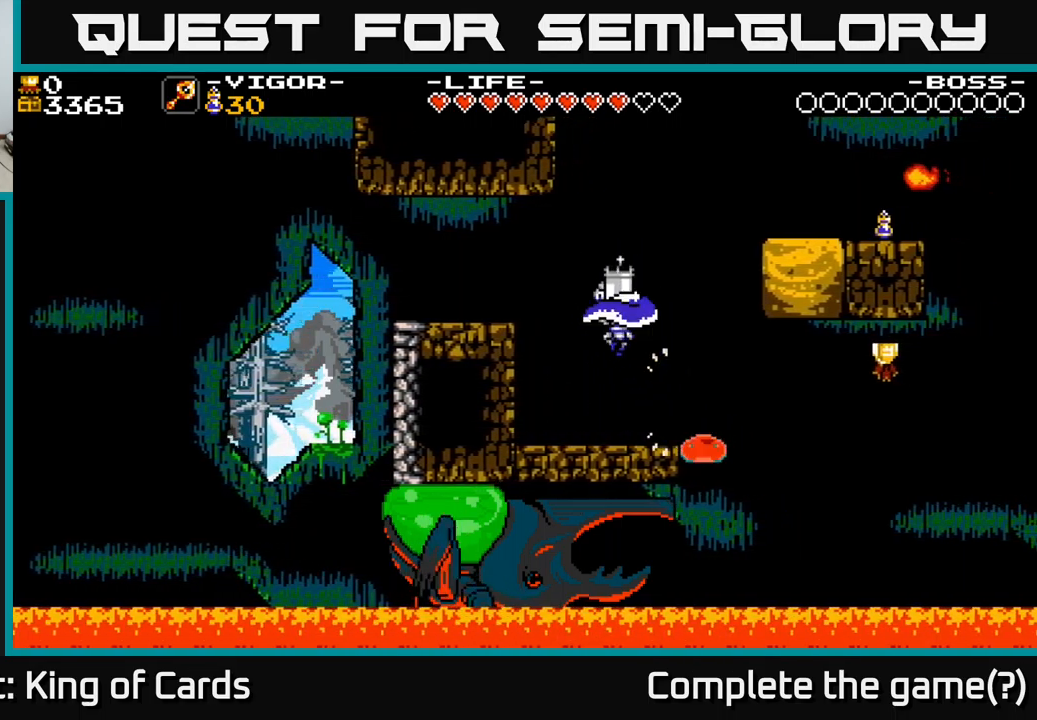
{"buttons": [], "right_stick": "center", "events": [[116, "DPAD_LEFT", "up"]]}